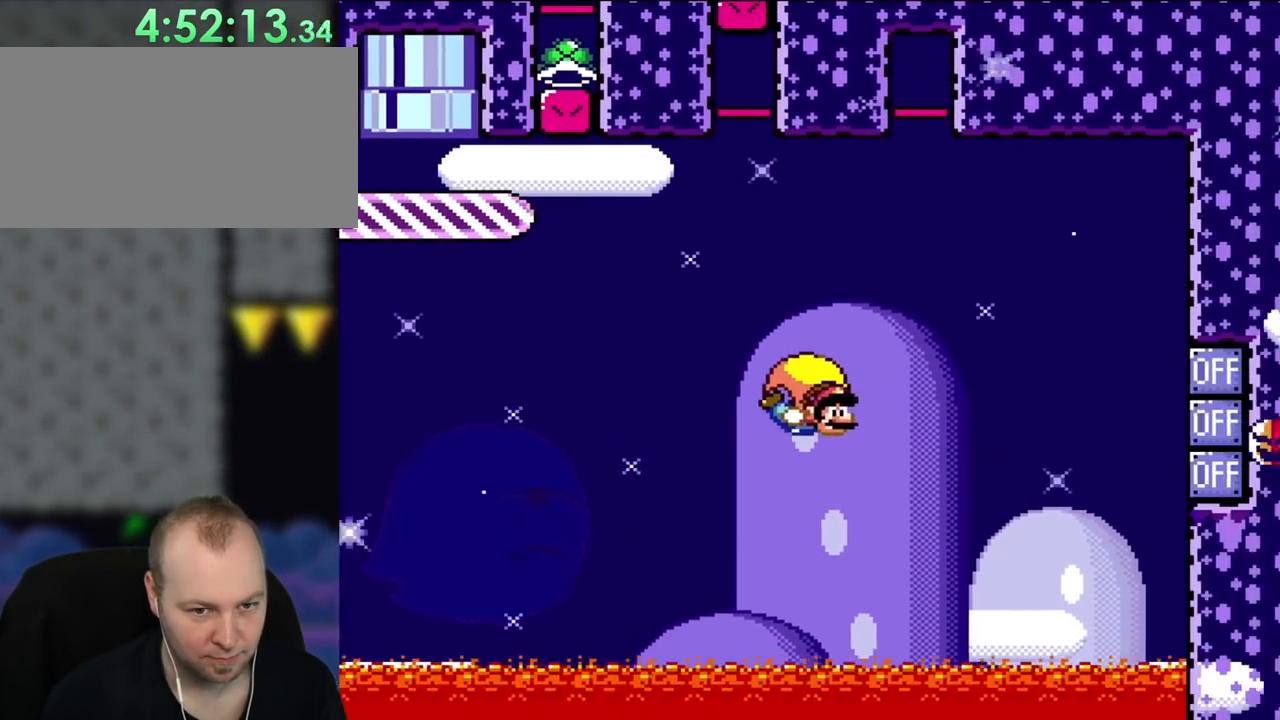
Gameplay with a controller (Nintendo layout); each line is a JSON object with the inputs held at the frame after it. "events" lists button and stick changes between this image and that frame as [ms after this image, input, new state], when the widget could be followed in between. Not read: L3 R3.
{"buttons": ["Y", "DPAD_LEFT"], "events": [[217, "DPAD_LEFT", "down"], [283, "DPAD_UP", "down"], [417, "DPAD_UP", "up"]]}
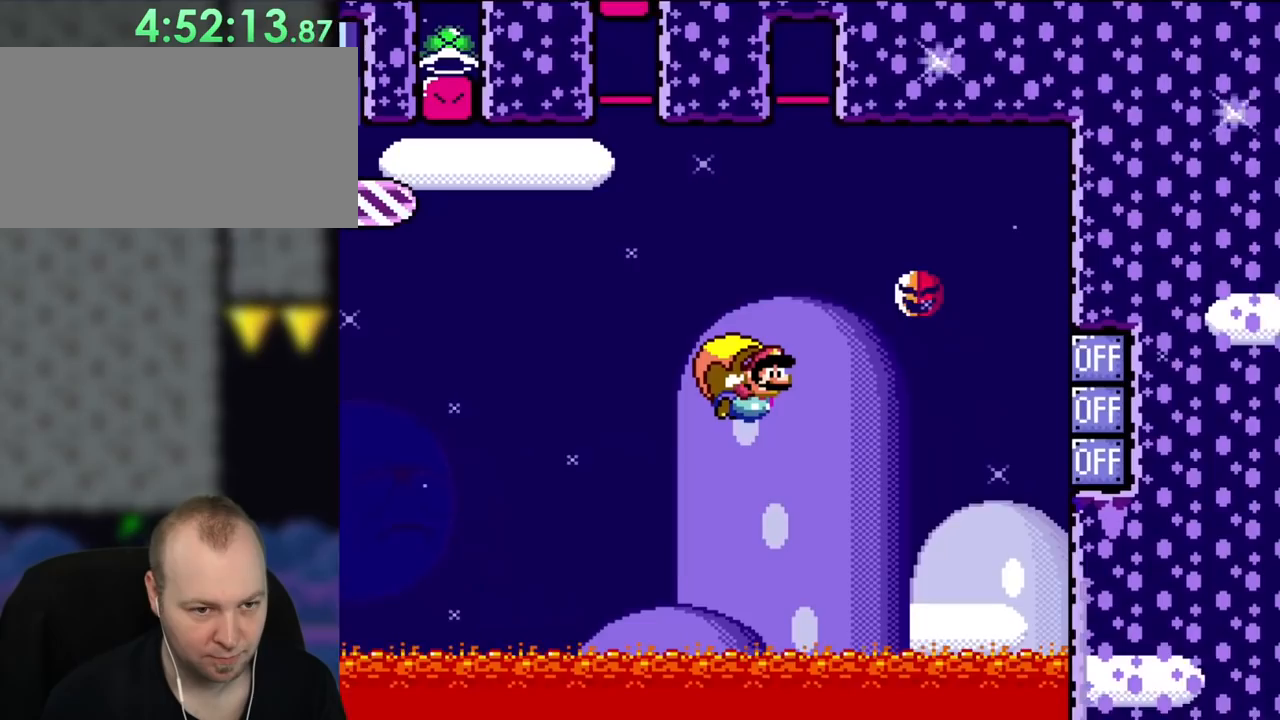
{"buttons": ["Y"], "events": [[250, "DPAD_LEFT", "up"]]}
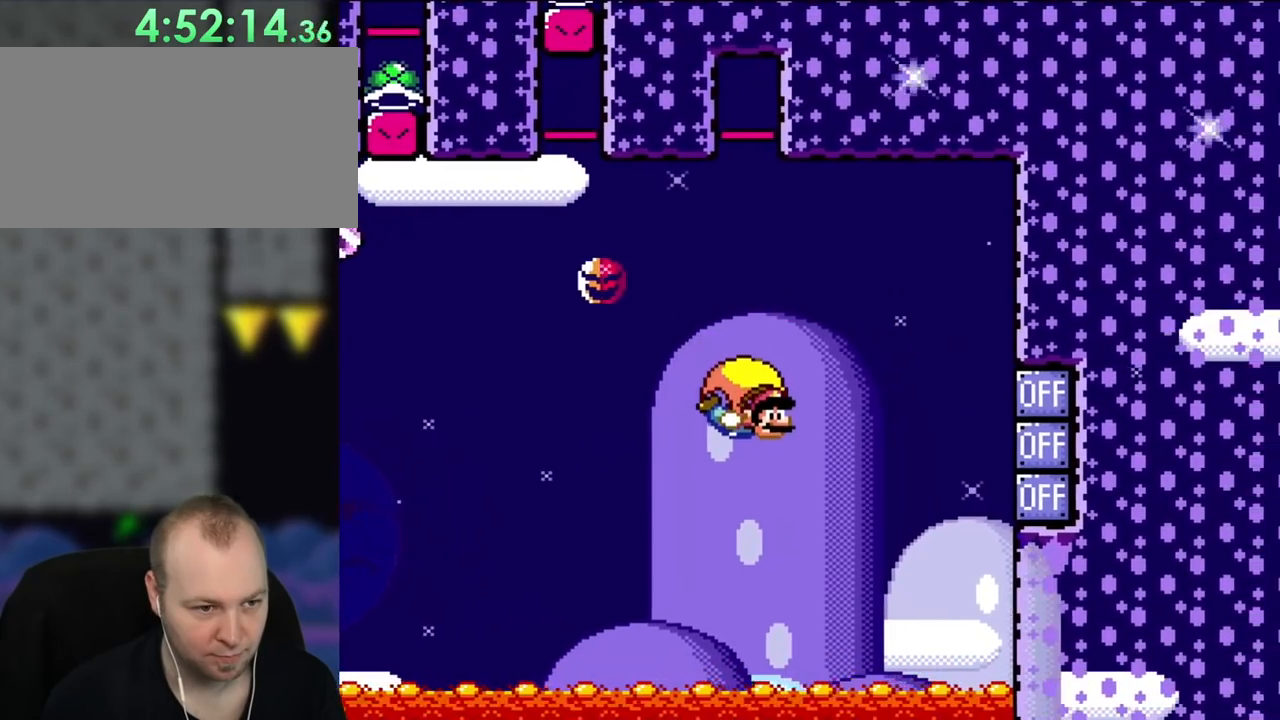
{"buttons": ["X", "Y", "DPAD_LEFT"], "events": [[167, "DPAD_LEFT", "down"], [417, "X", "down"]]}
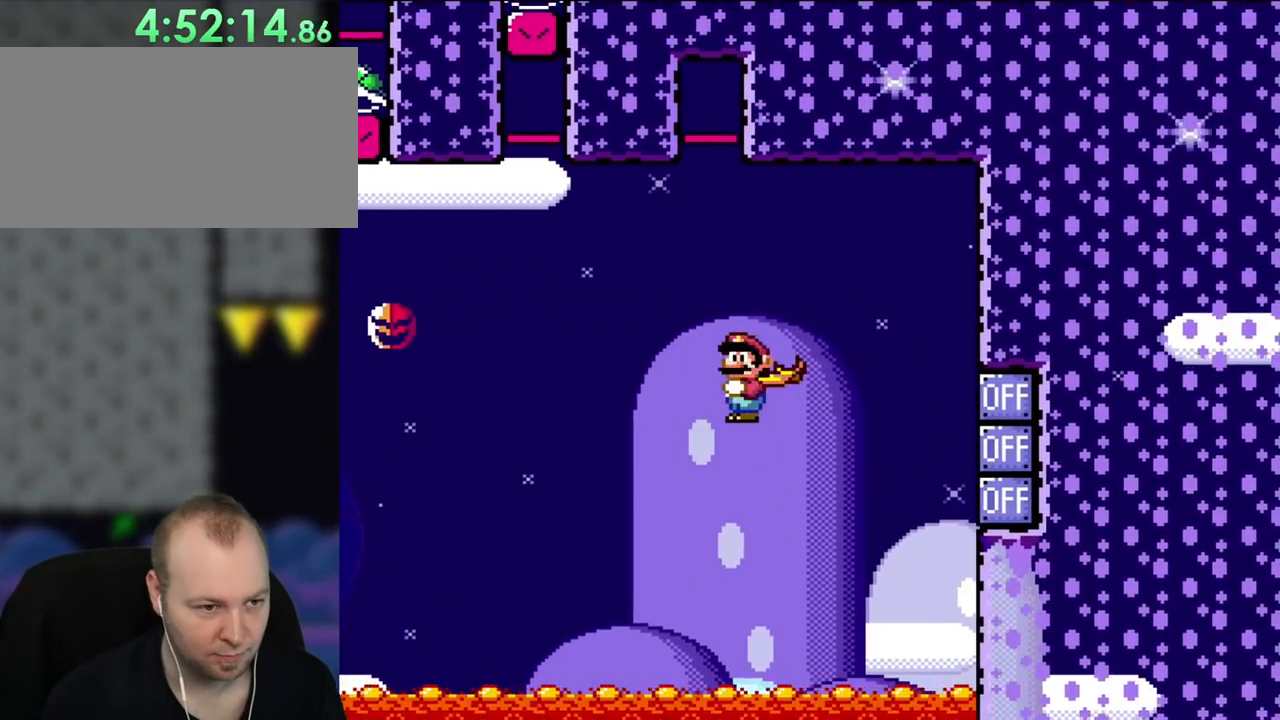
{"buttons": ["Y"], "events": [[17, "X", "up"], [183, "DPAD_LEFT", "up"]]}
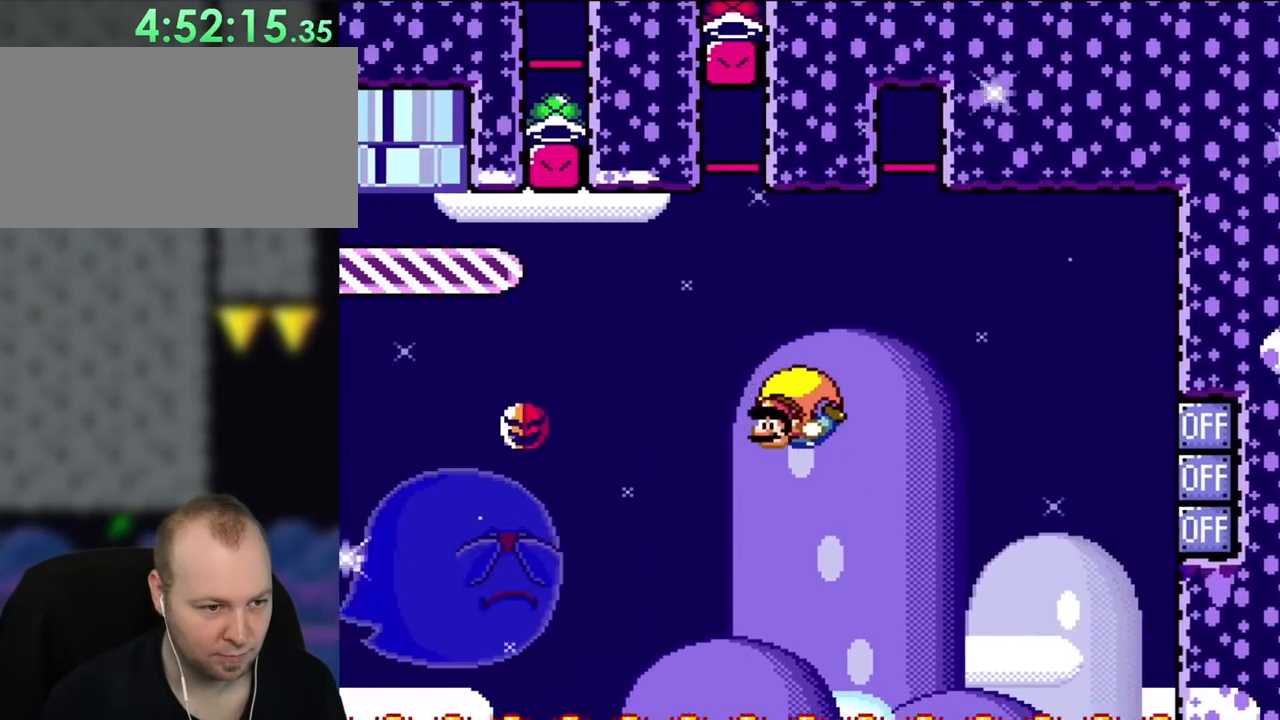
{"buttons": ["Y", "DPAD_RIGHT"], "events": [[183, "DPAD_RIGHT", "down"], [283, "B", "down"], [417, "B", "up"]]}
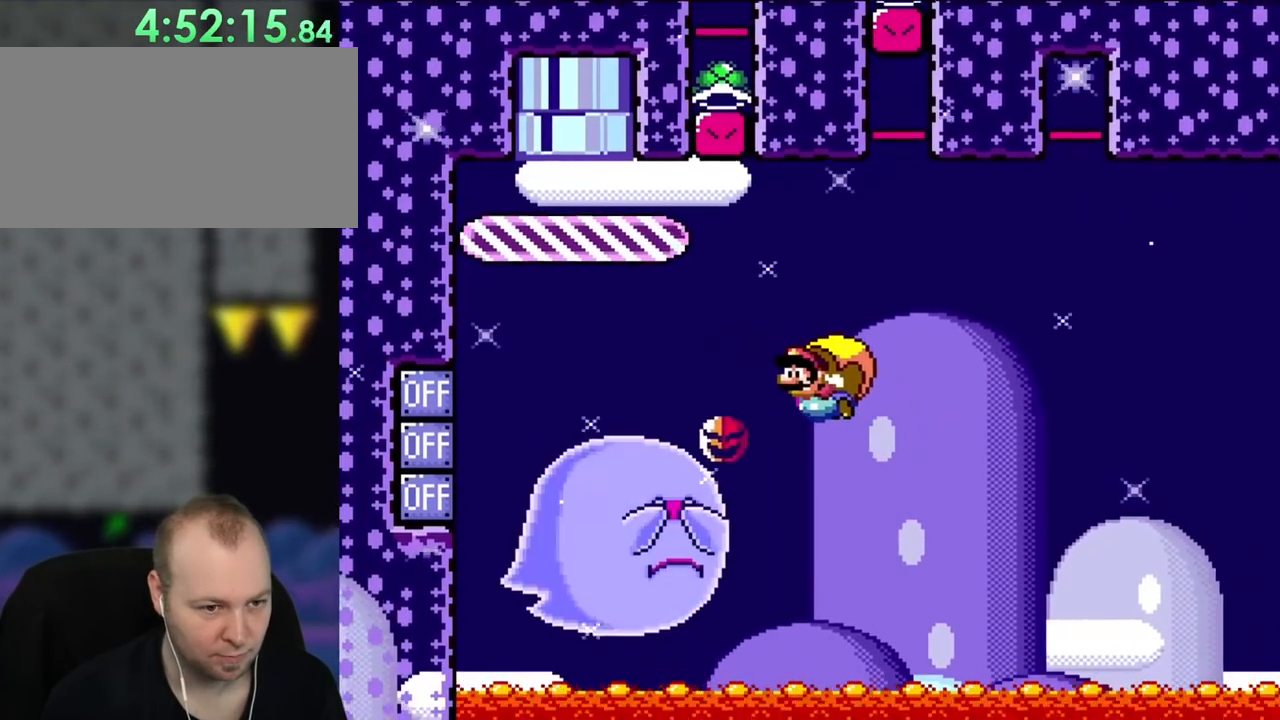
{"buttons": ["Y"], "events": [[150, "B", "down"], [217, "DPAD_RIGHT", "up"], [283, "B", "up"]]}
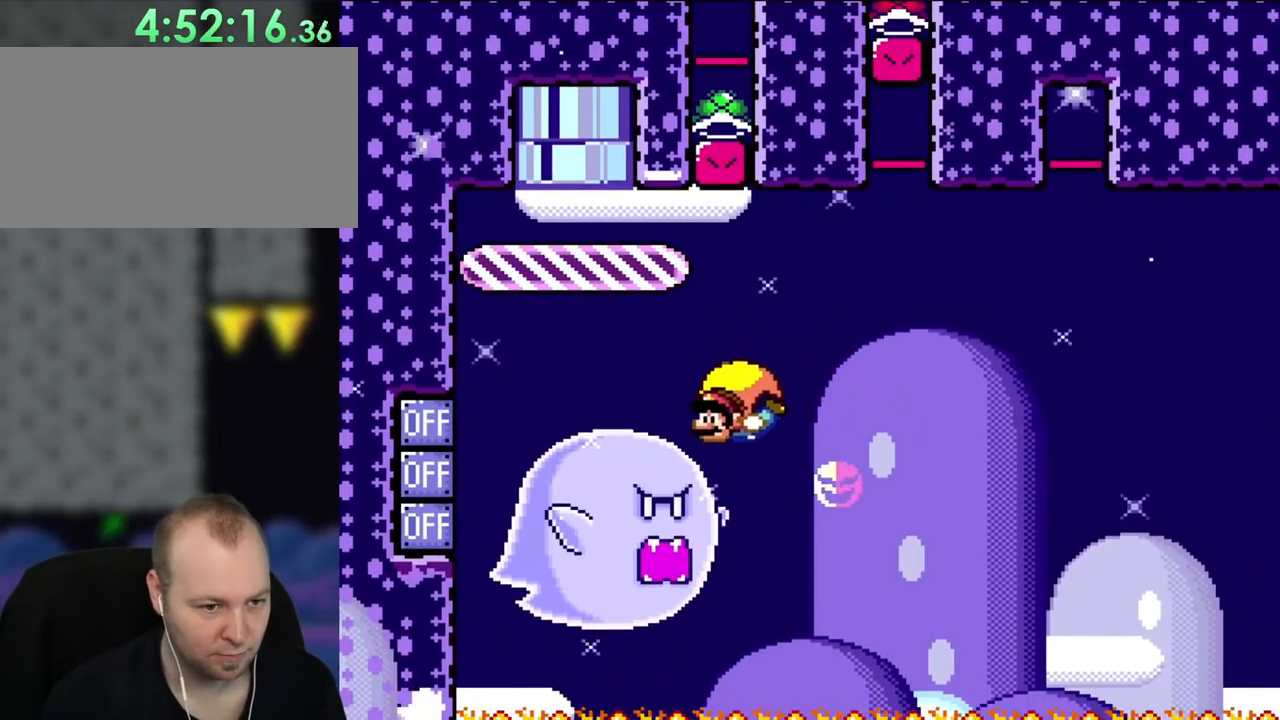
{"buttons": ["Y"], "events": [[250, "DPAD_RIGHT", "down"], [450, "DPAD_RIGHT", "up"]]}
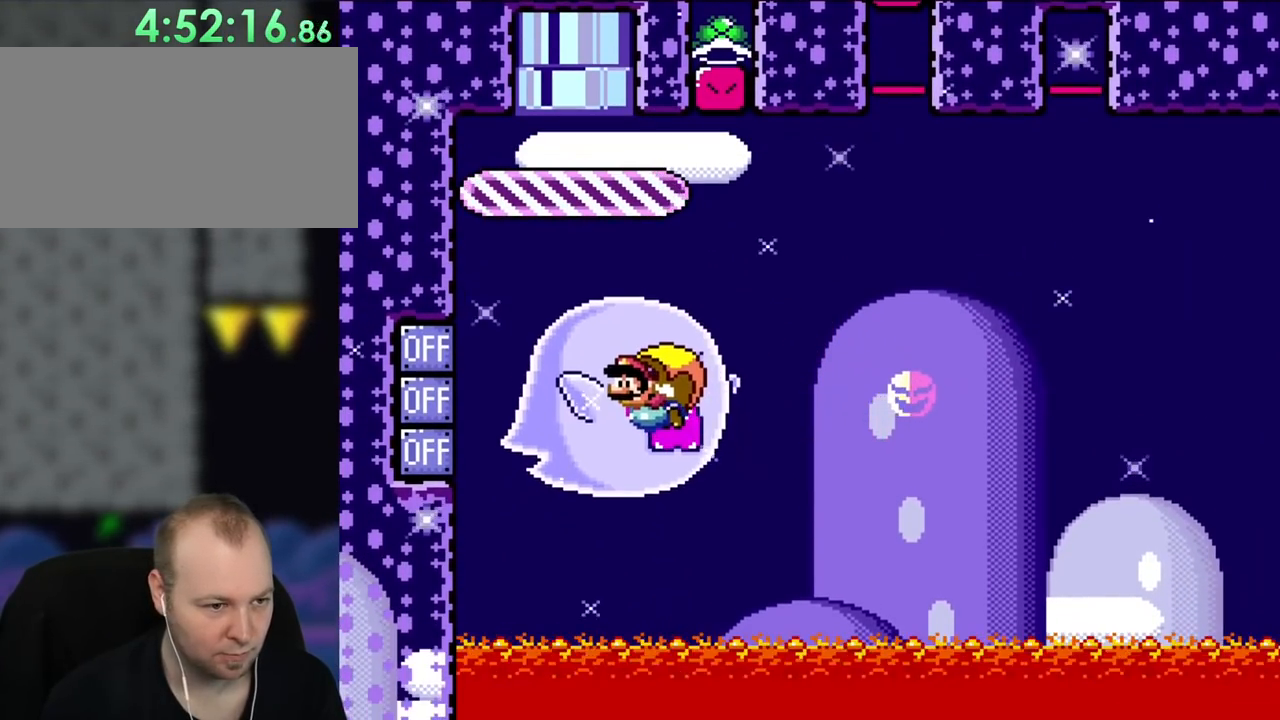
{"buttons": ["X", "Y"], "events": [[250, "DPAD_LEFT", "down"], [333, "DPAD_LEFT", "up"], [483, "X", "down"]]}
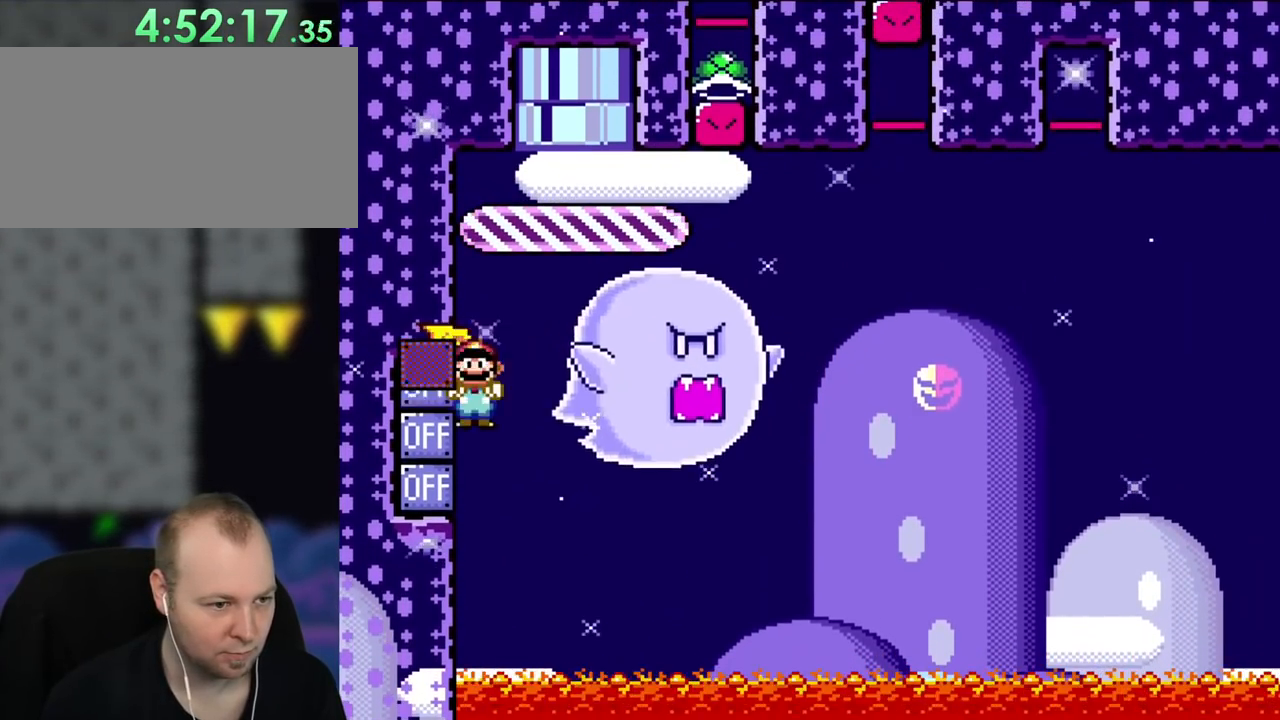
{"buttons": ["Y", "DPAD_UP", "DPAD_LEFT"], "events": [[100, "X", "up"], [217, "DPAD_RIGHT", "down"], [317, "DPAD_RIGHT", "up"], [483, "DPAD_LEFT", "down"], [483, "DPAD_UP", "down"]]}
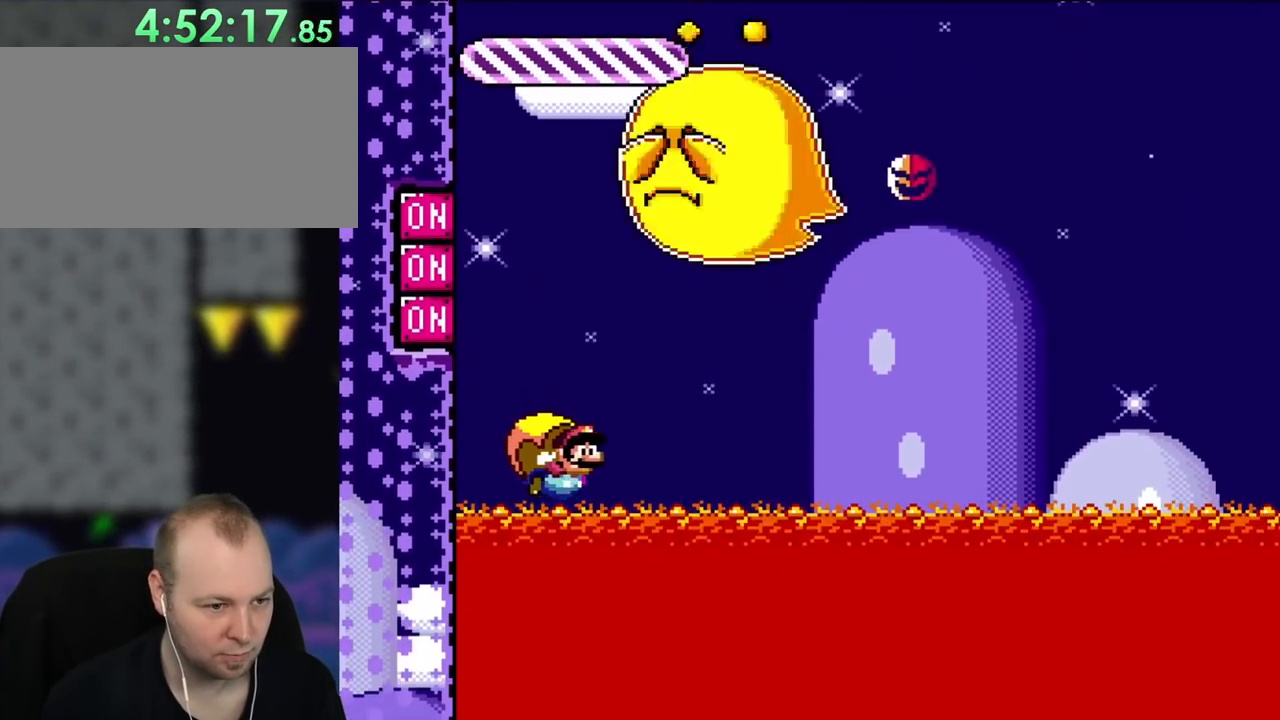
{"buttons": ["Y"], "events": [[83, "DPAD_UP", "up"], [183, "B", "down"], [300, "B", "up"], [367, "DPAD_LEFT", "up"]]}
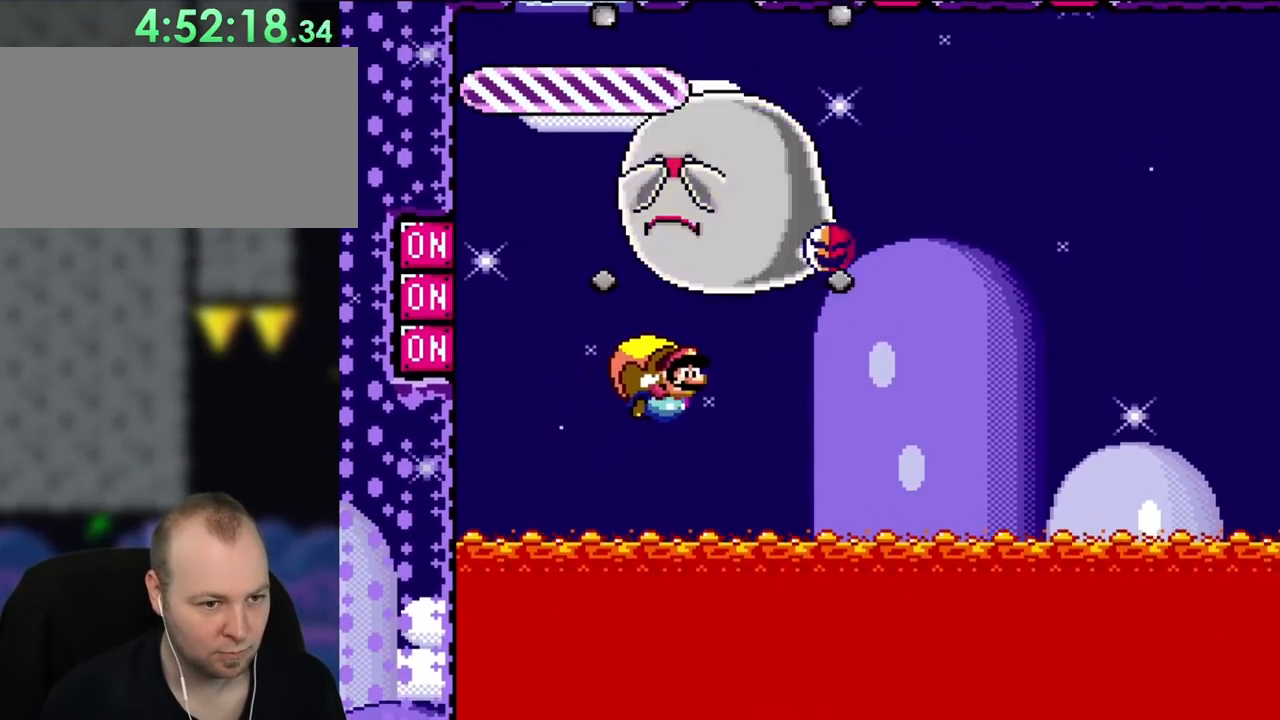
{"buttons": ["Y"], "events": []}
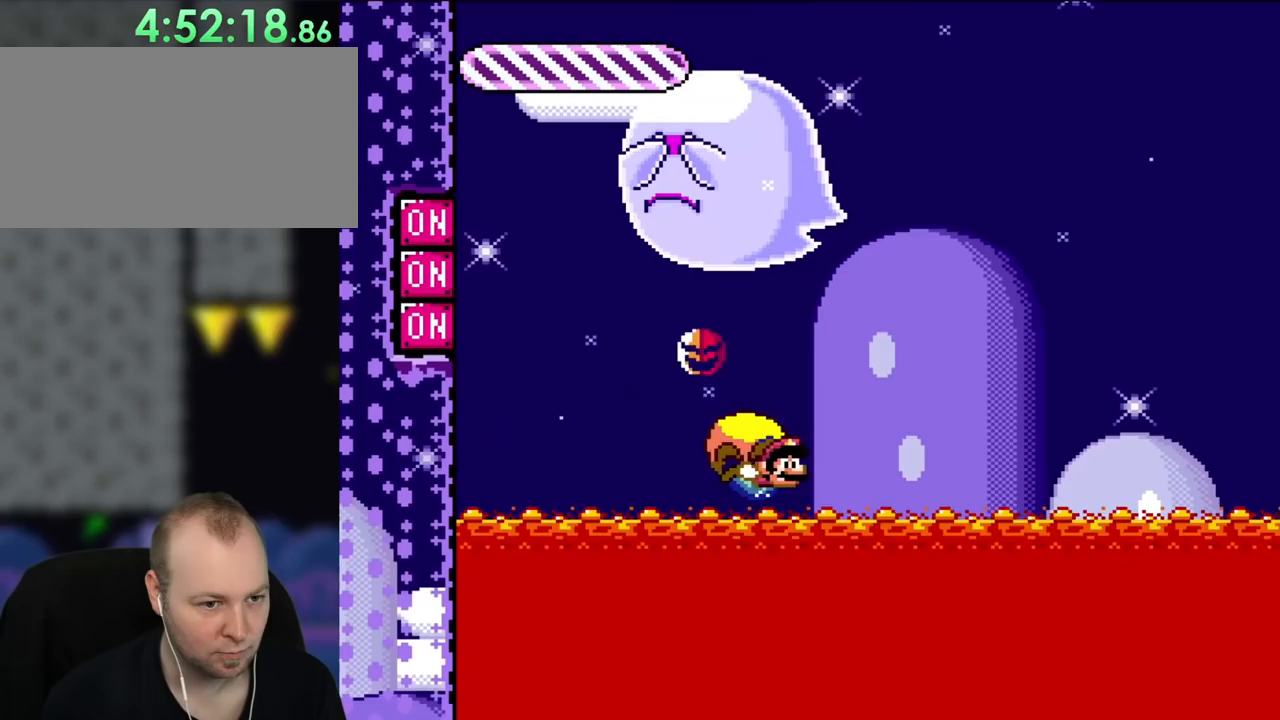
{"buttons": ["Y"], "events": [[17, "DPAD_LEFT", "down"], [33, "DPAD_UP", "down"], [417, "DPAD_UP", "up"], [483, "DPAD_LEFT", "up"]]}
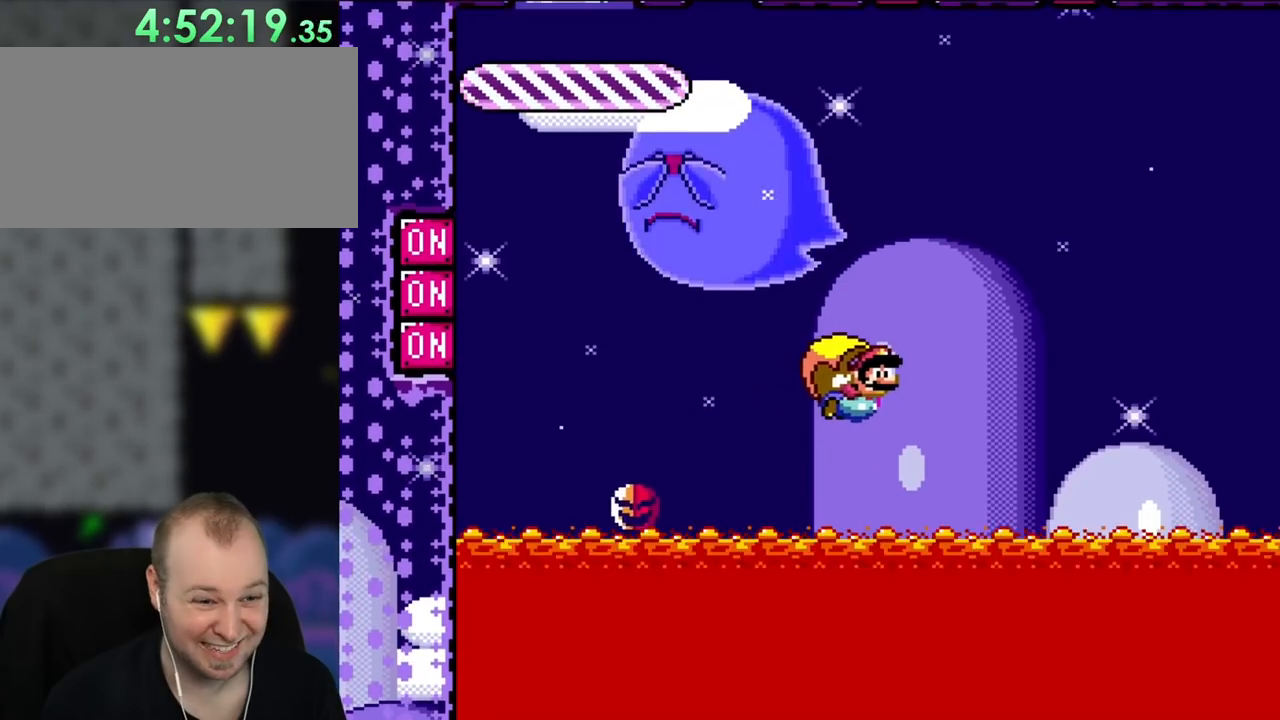
{"buttons": ["Y", "DPAD_LEFT"], "events": [[483, "DPAD_LEFT", "down"]]}
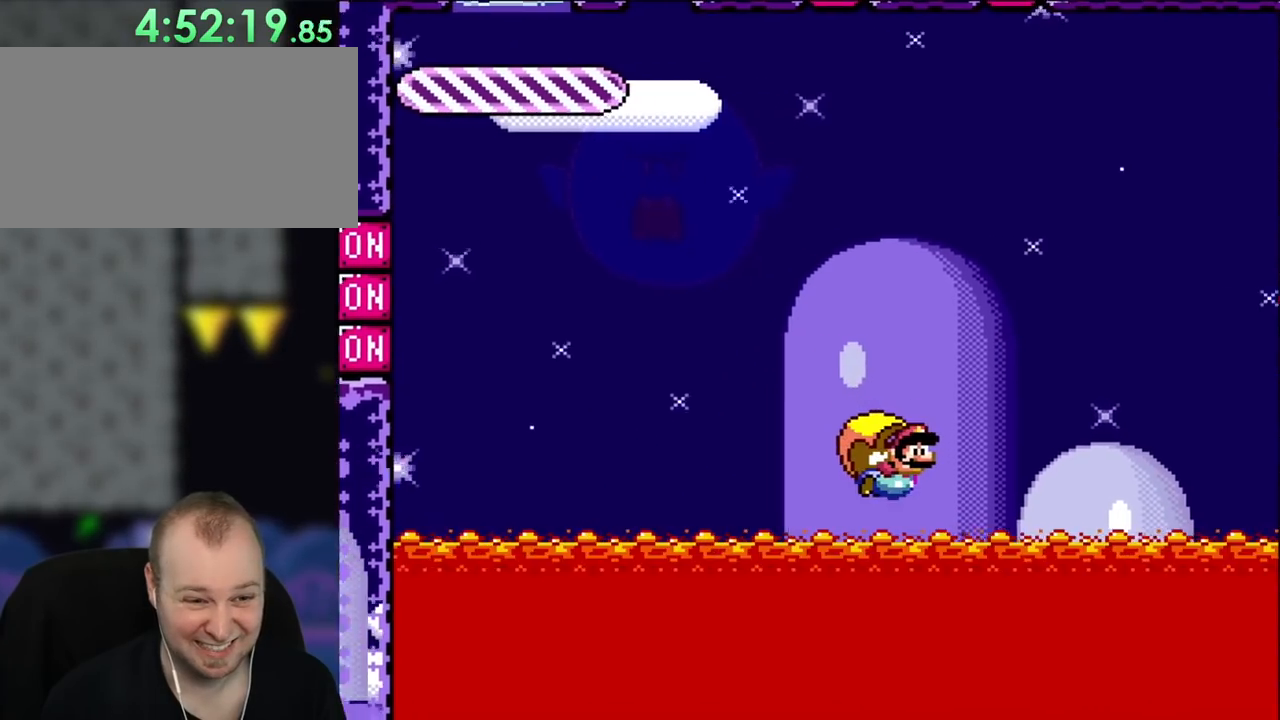
{"buttons": ["Y"], "events": [[17, "DPAD_UP", "down"], [100, "DPAD_UP", "up"], [450, "DPAD_LEFT", "up"]]}
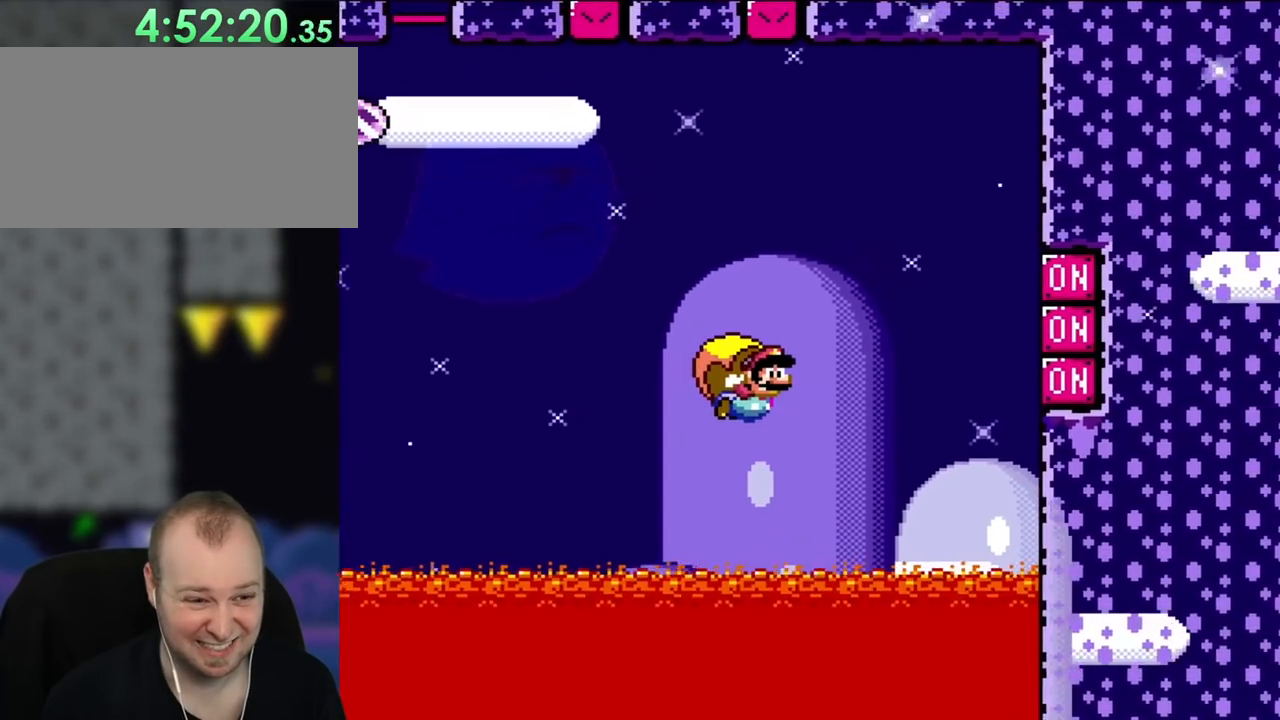
{"buttons": ["Y", "DPAD_LEFT"], "events": [[417, "DPAD_LEFT", "down"]]}
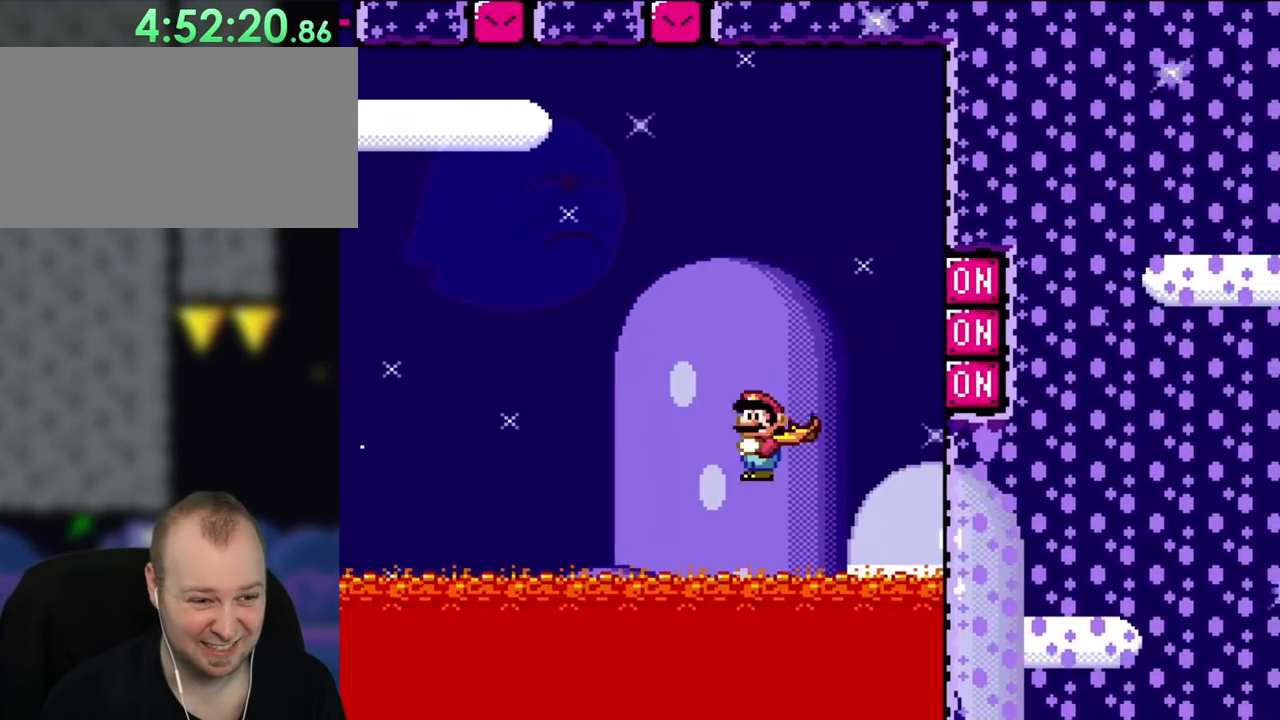
{"buttons": ["Y"], "events": [[100, "X", "down"], [217, "X", "up"], [267, "DPAD_LEFT", "up"]]}
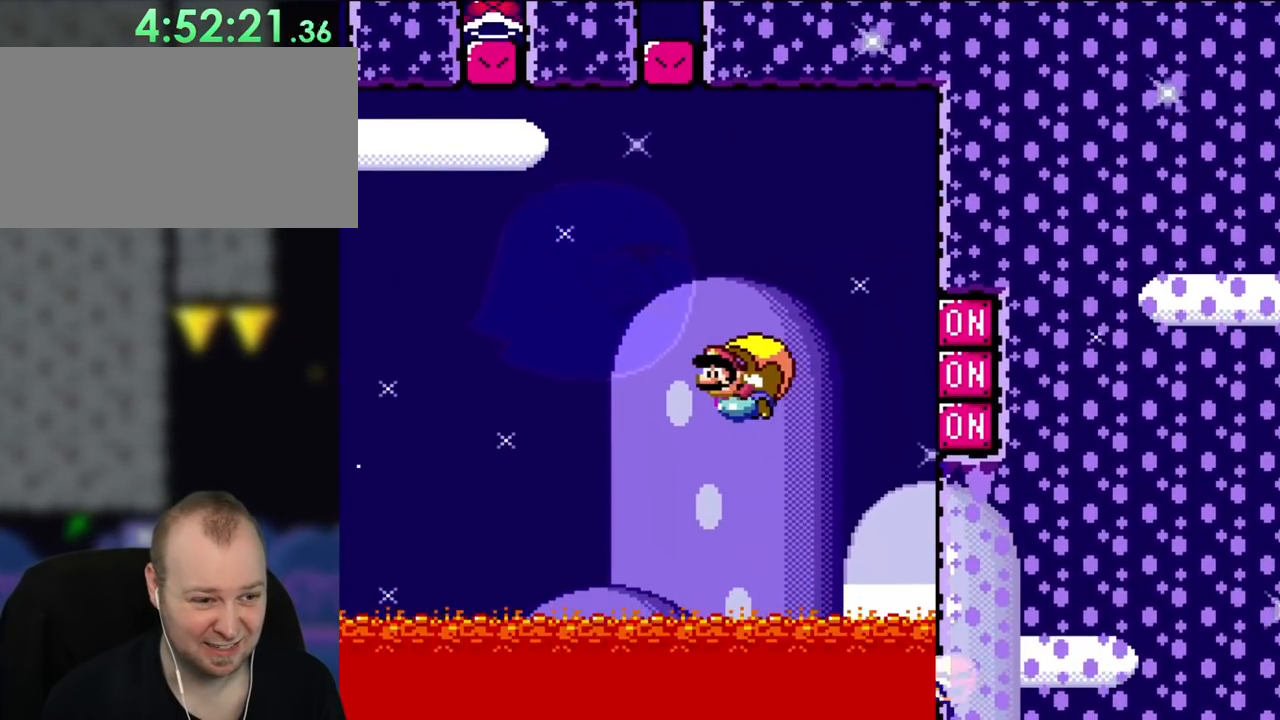
{"buttons": ["Y", "DPAD_RIGHT"], "events": [[367, "DPAD_RIGHT", "down"]]}
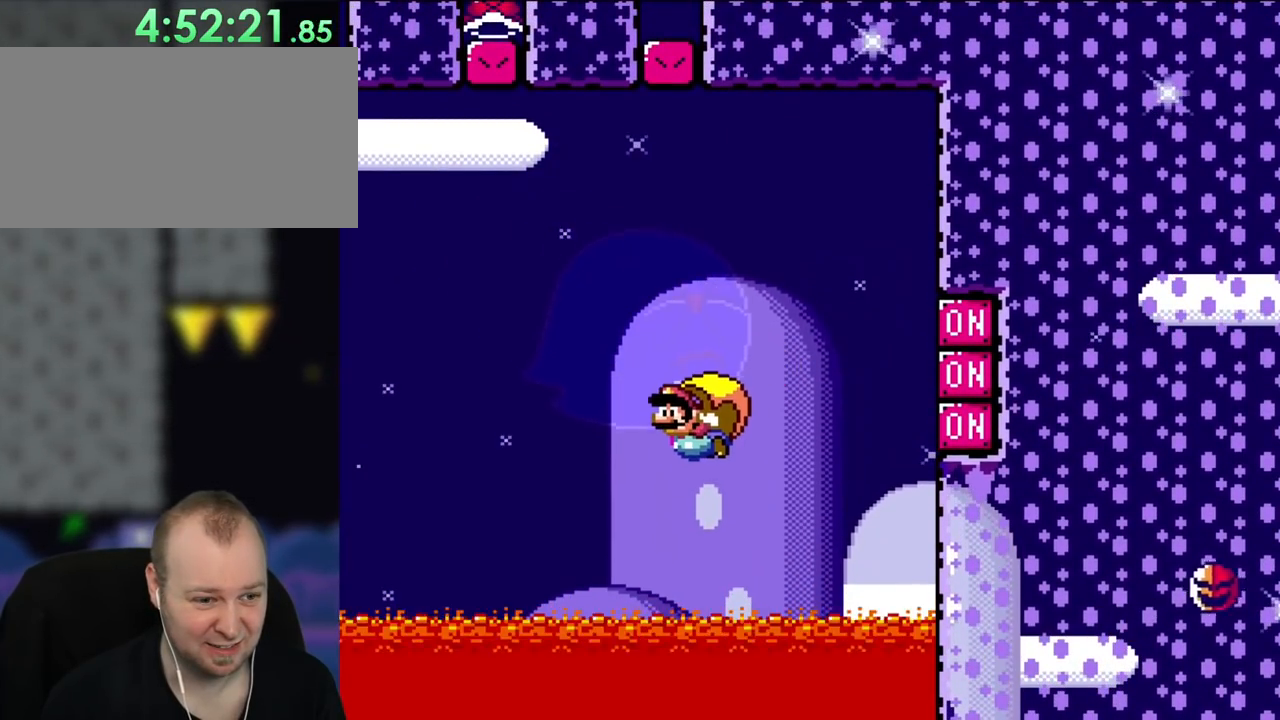
{"buttons": ["Y"], "events": [[217, "DPAD_RIGHT", "up"]]}
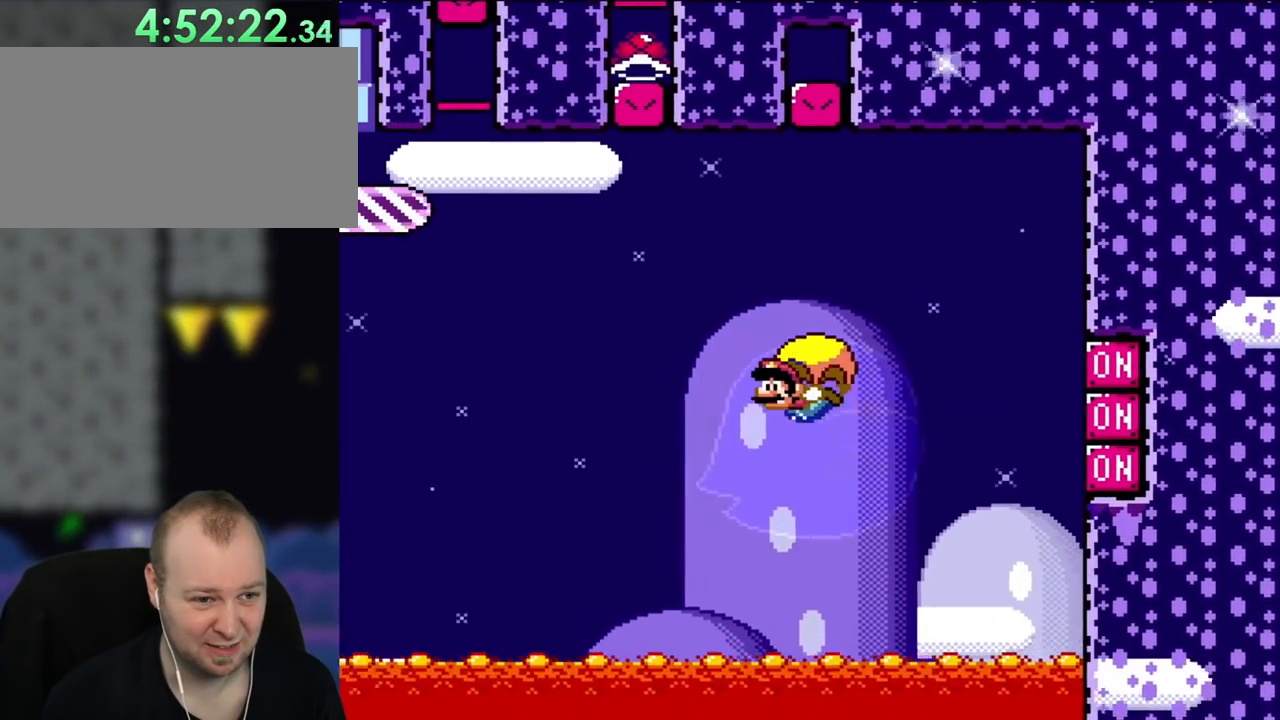
{"buttons": ["Y", "DPAD_RIGHT"], "events": [[417, "A", "down"], [450, "A", "up"], [450, "DPAD_RIGHT", "down"]]}
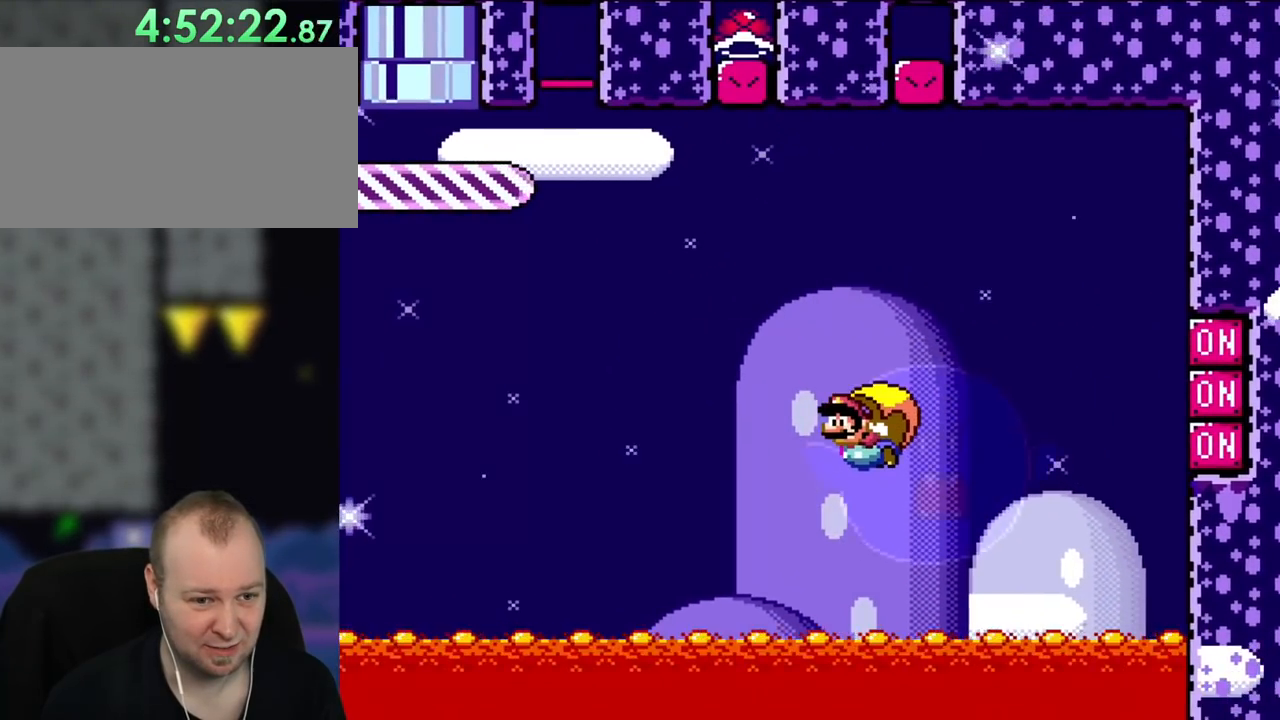
{"buttons": ["Y"], "events": [[183, "DPAD_RIGHT", "up"]]}
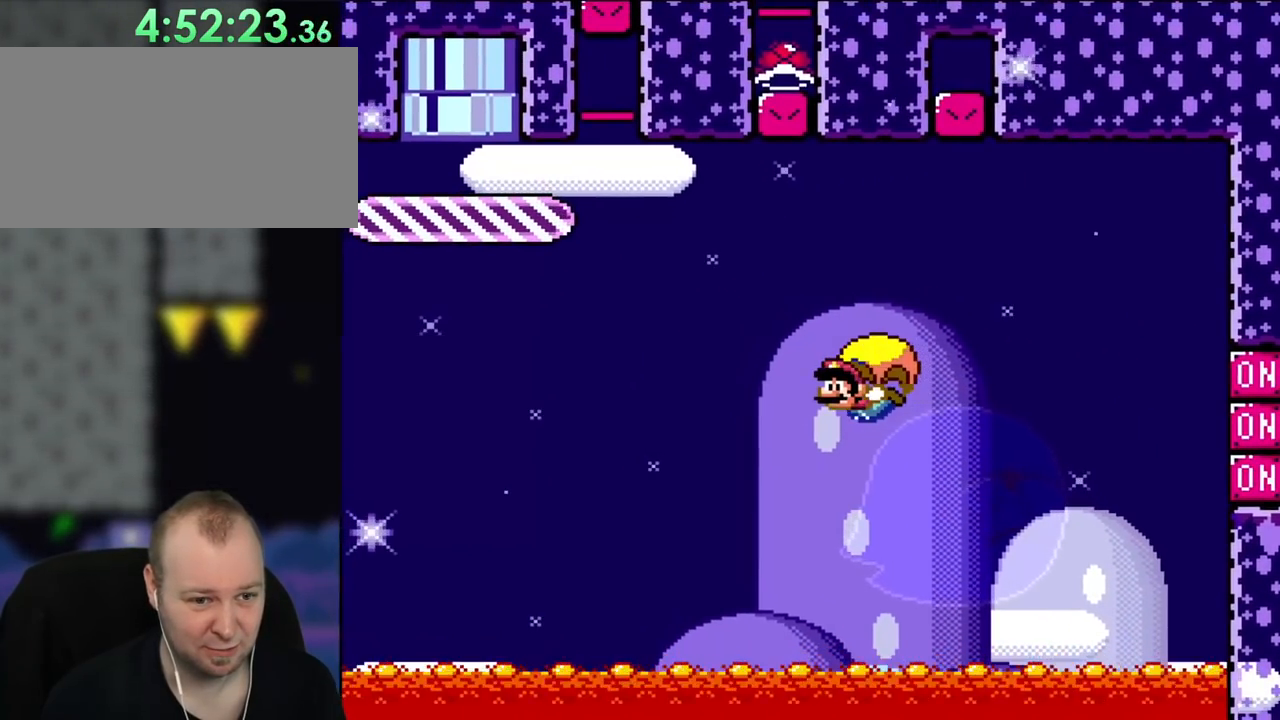
{"buttons": ["Y", "DPAD_RIGHT"], "events": [[367, "DPAD_RIGHT", "down"]]}
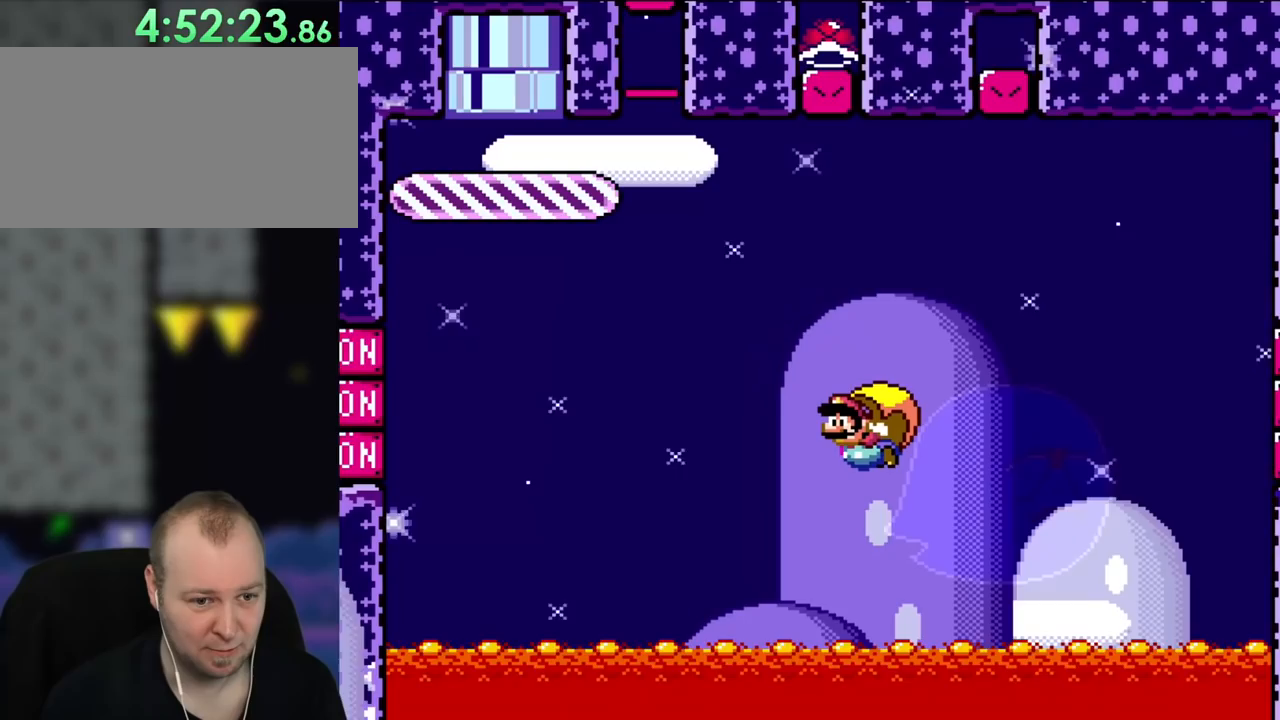
{"buttons": ["Y"], "events": [[83, "DPAD_RIGHT", "up"]]}
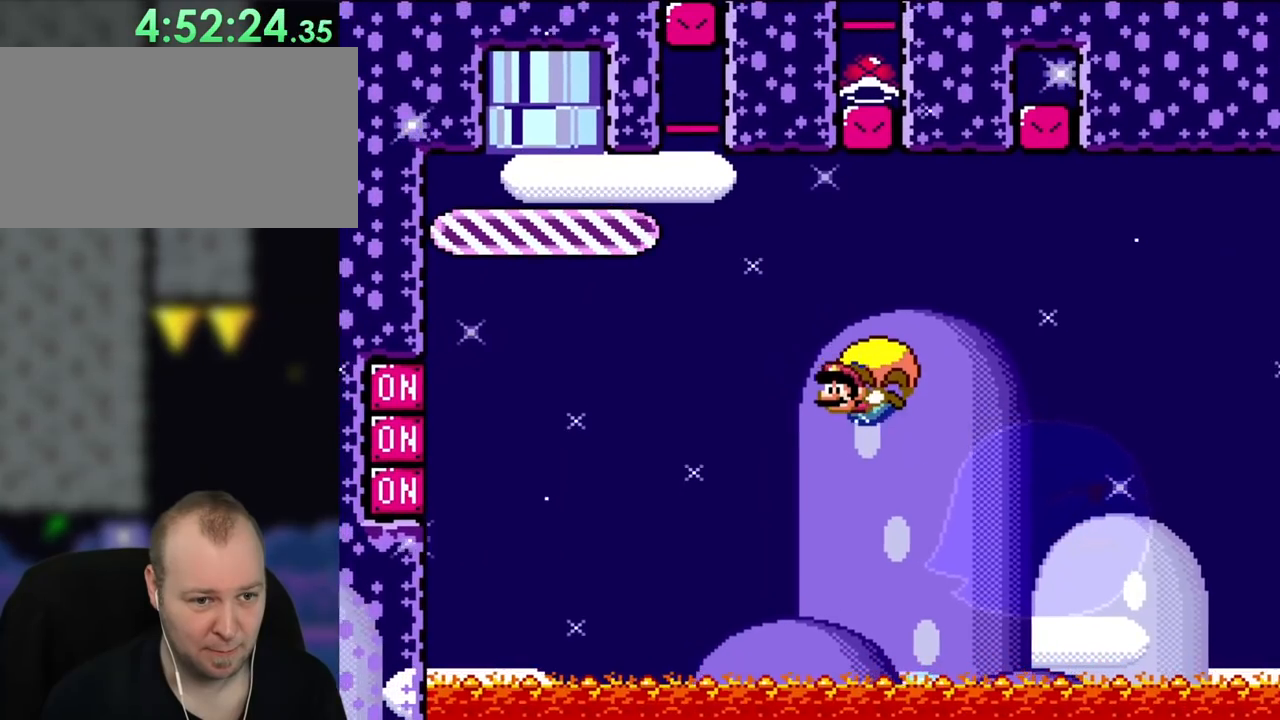
{"buttons": ["Y", "DPAD_RIGHT"], "events": [[367, "DPAD_RIGHT", "down"]]}
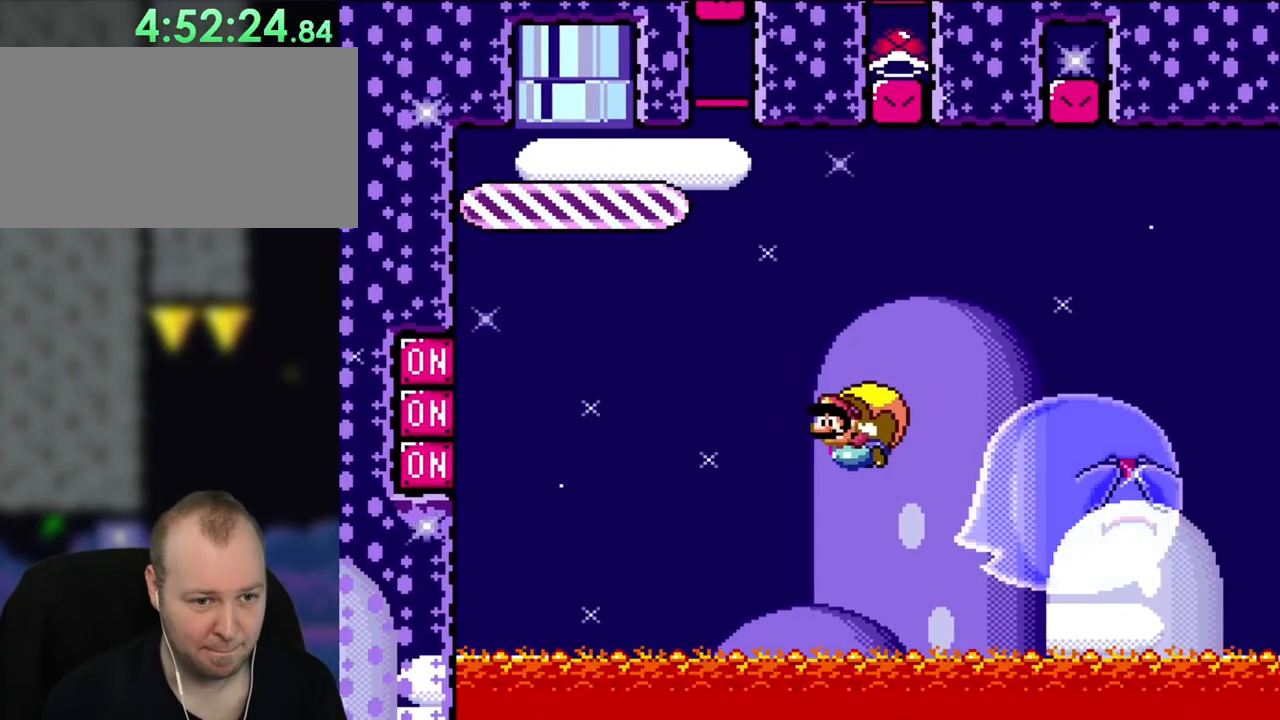
{"buttons": ["Y"], "events": [[67, "DPAD_RIGHT", "up"]]}
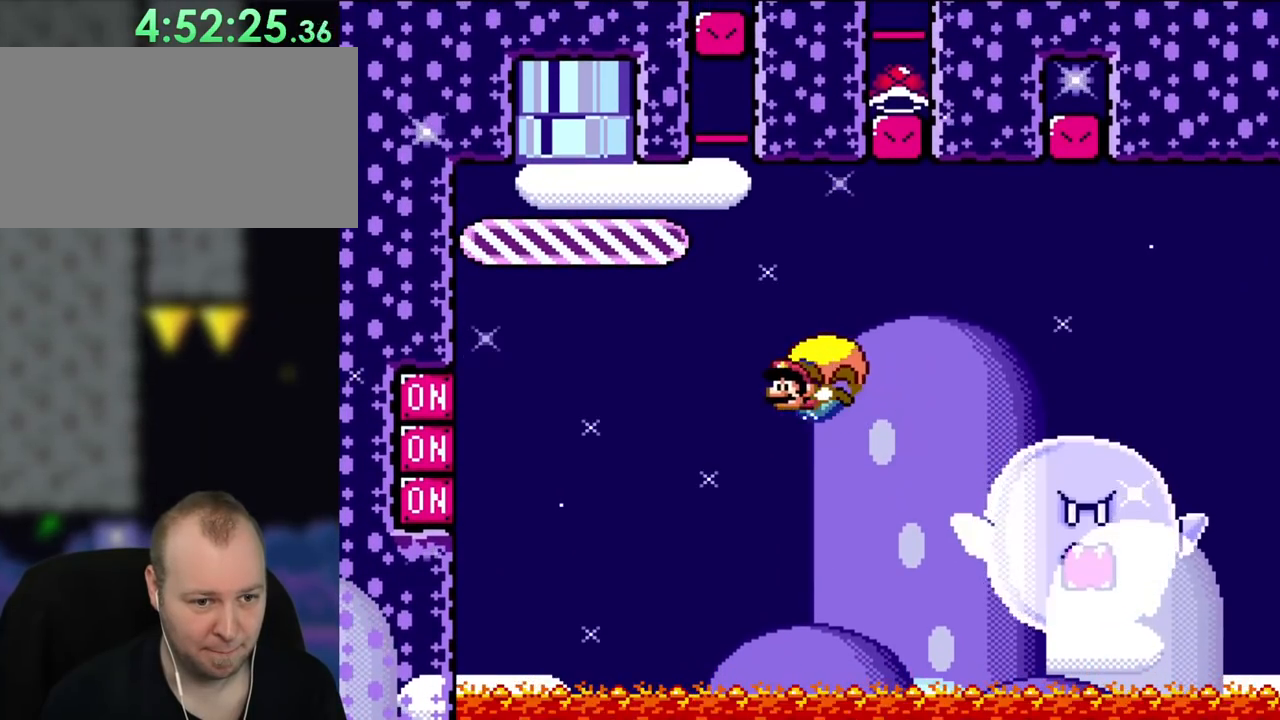
{"buttons": ["Y", "DPAD_RIGHT"], "events": [[333, "DPAD_RIGHT", "down"]]}
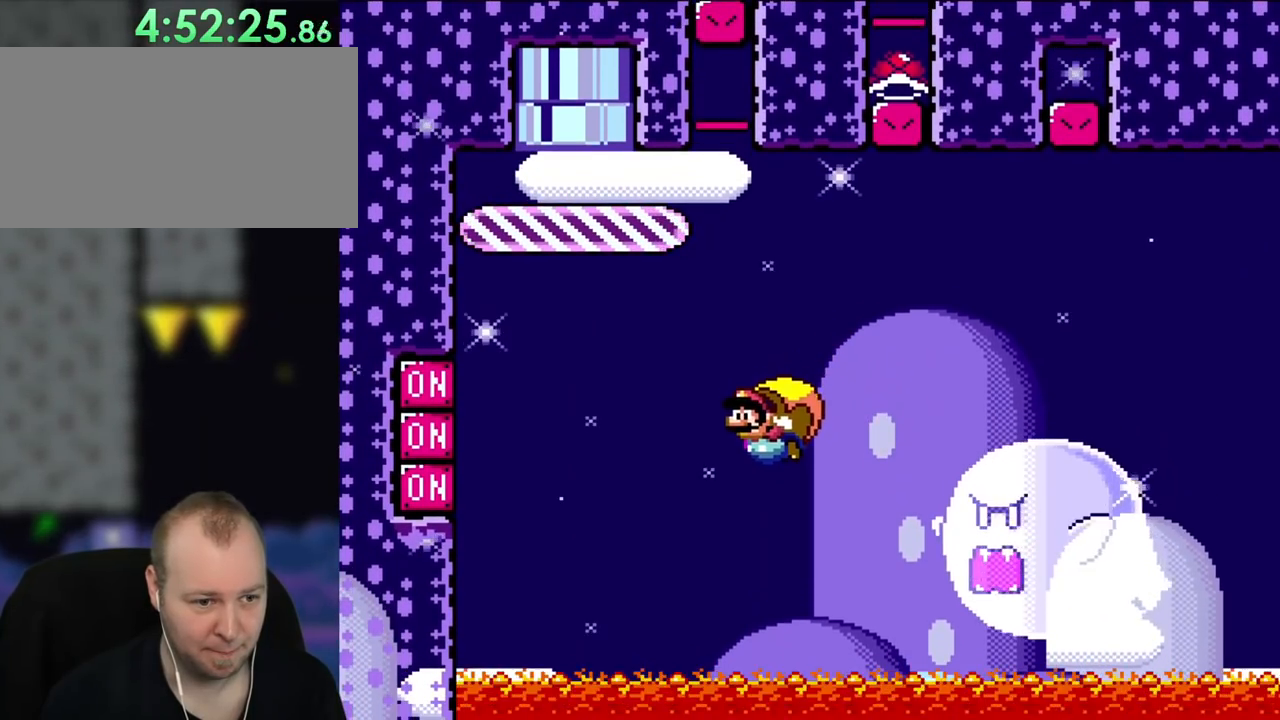
{"buttons": ["Y"], "events": [[17, "DPAD_RIGHT", "up"], [250, "DPAD_LEFT", "down"], [450, "DPAD_LEFT", "up"]]}
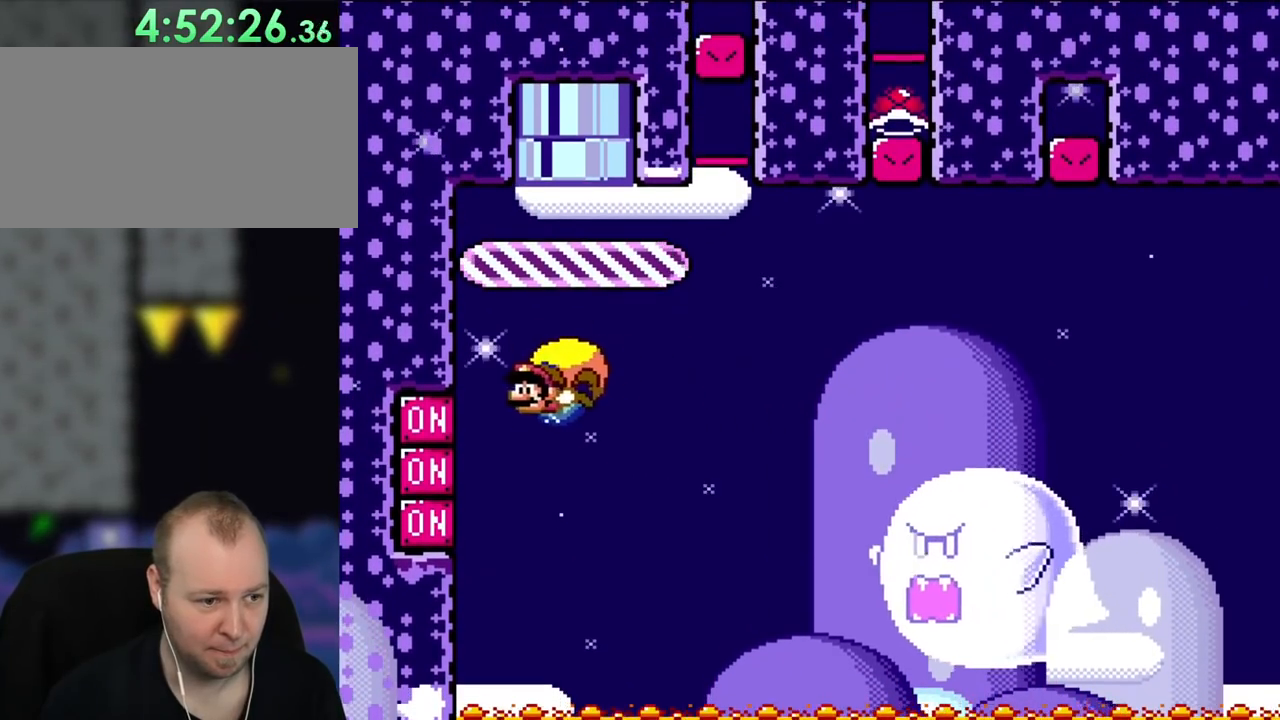
{"buttons": ["Y"], "events": [[133, "X", "down"], [250, "X", "up"], [317, "DPAD_RIGHT", "down"], [417, "DPAD_RIGHT", "up"]]}